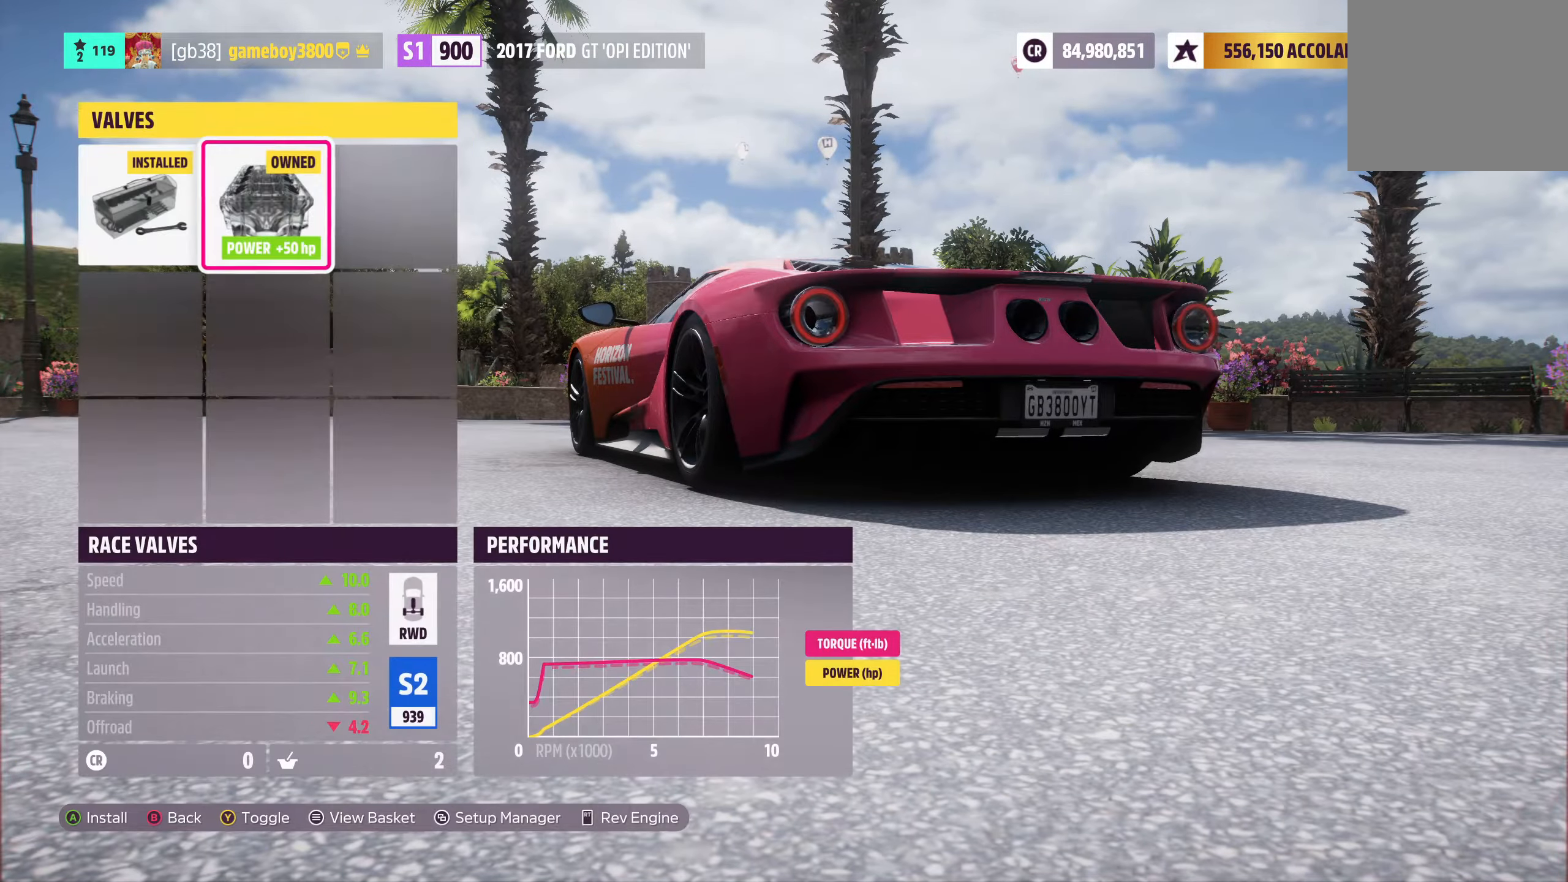
Gameplay with a controller (Xbox layout); each line is a JSON object with the inputs held at the frame after it. "events" lists button and stick changes between this image and that frame as [ms after this image, input, new state], when the widget could be followed in between.
{"buttons": [], "left_stick": "center", "right_stick": "center", "events": [[66, "A", "down"], [183, "A", "up"]]}
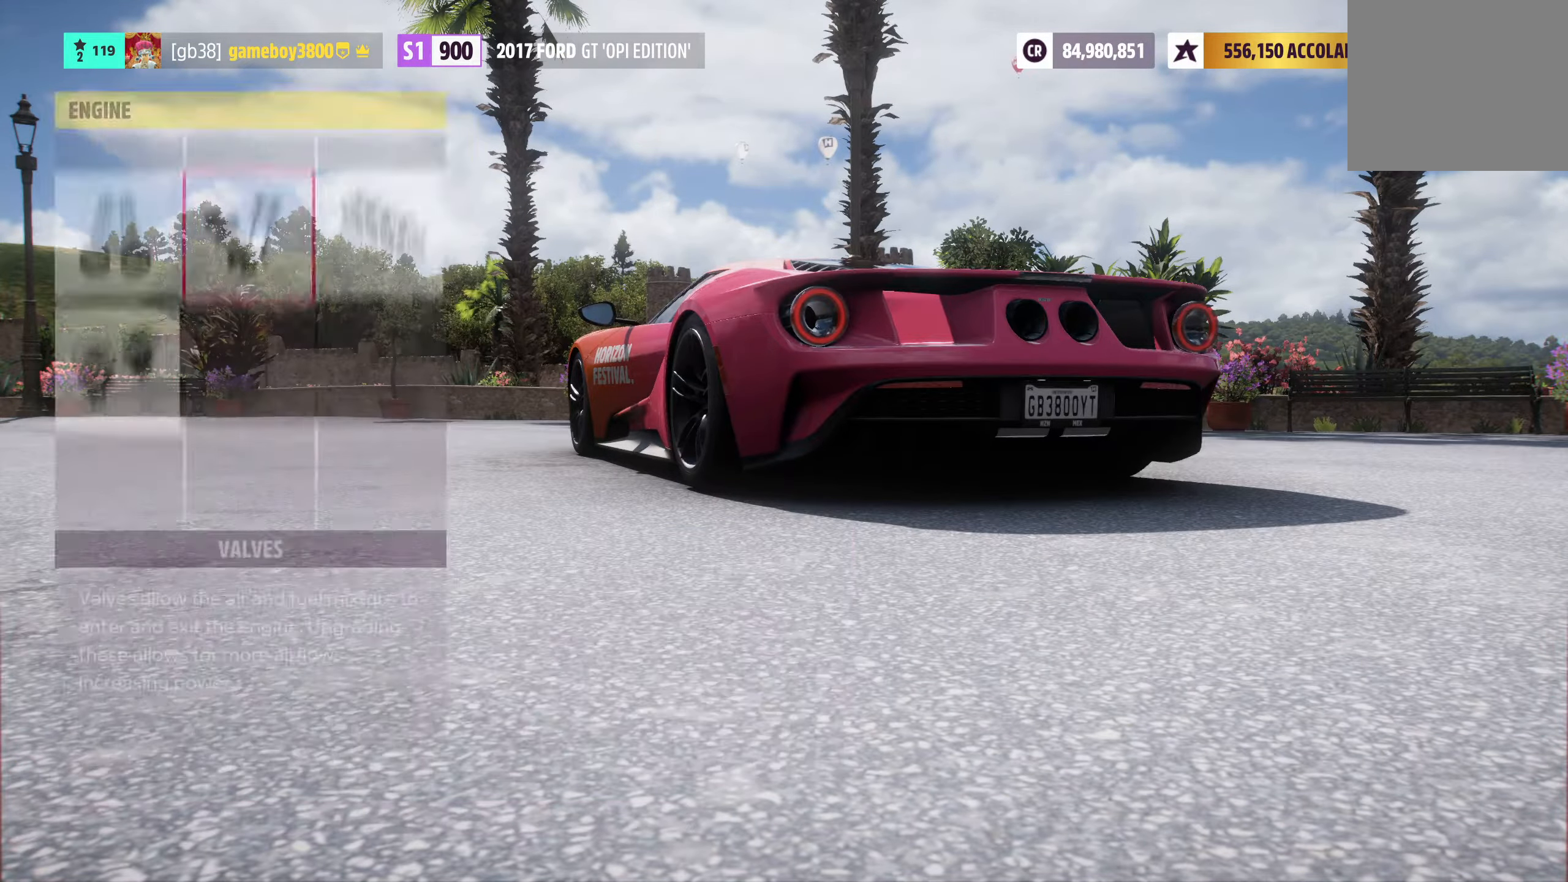
{"buttons": [], "left_stick": "center", "right_stick": "center", "events": [[83, "DPAD_RIGHT", "down"], [216, "DPAD_RIGHT", "up"], [316, "A", "down"], [450, "A", "up"]]}
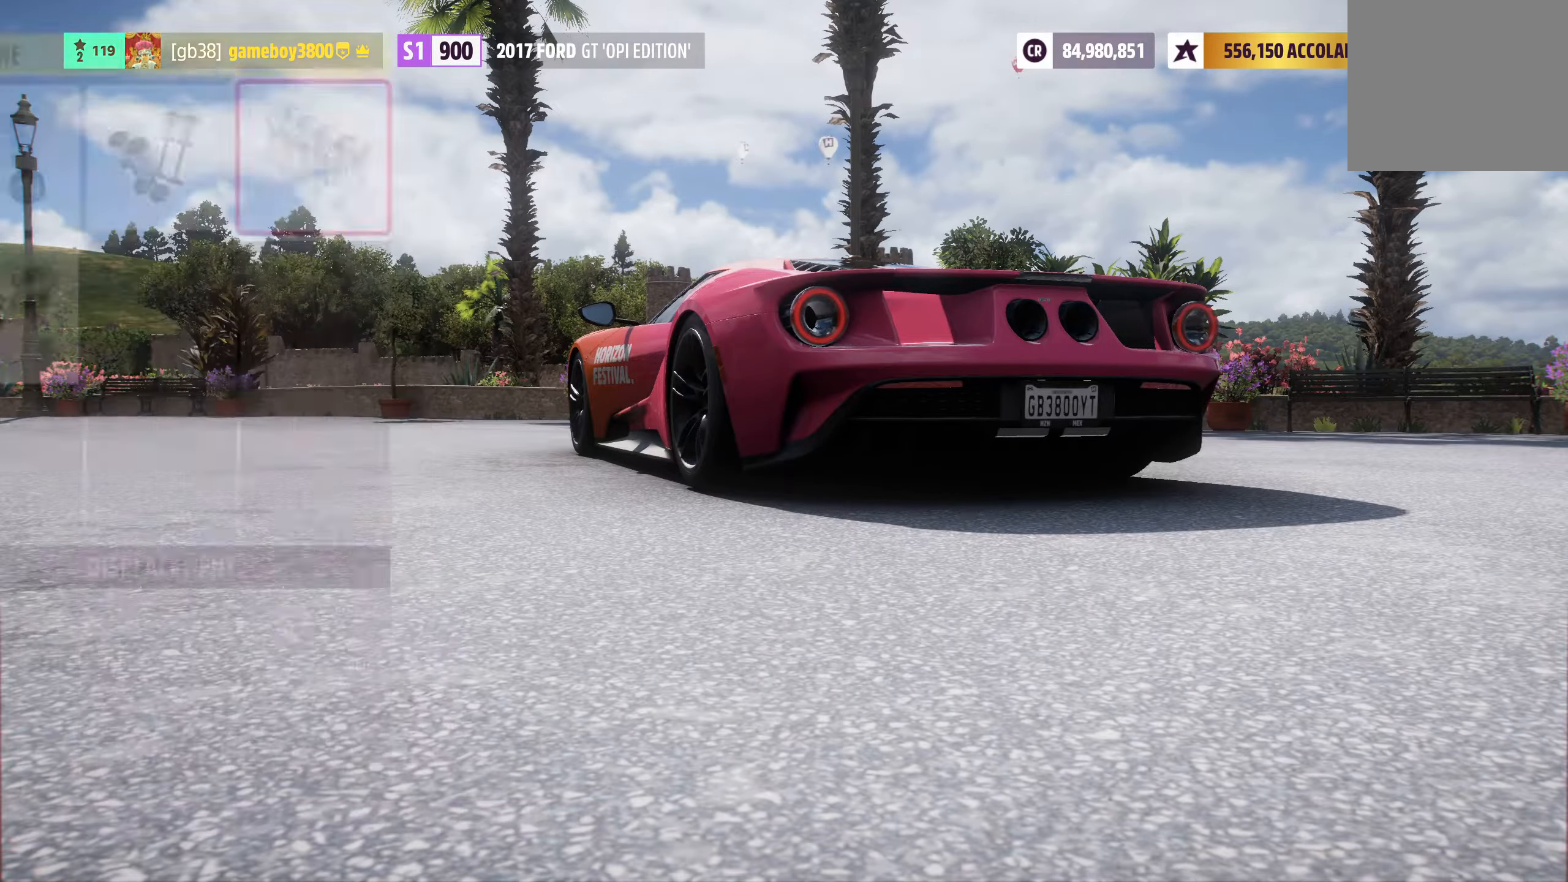
{"buttons": ["R1"], "left_stick": "center", "right_stick": "center", "events": [[367, "R1", "down"]]}
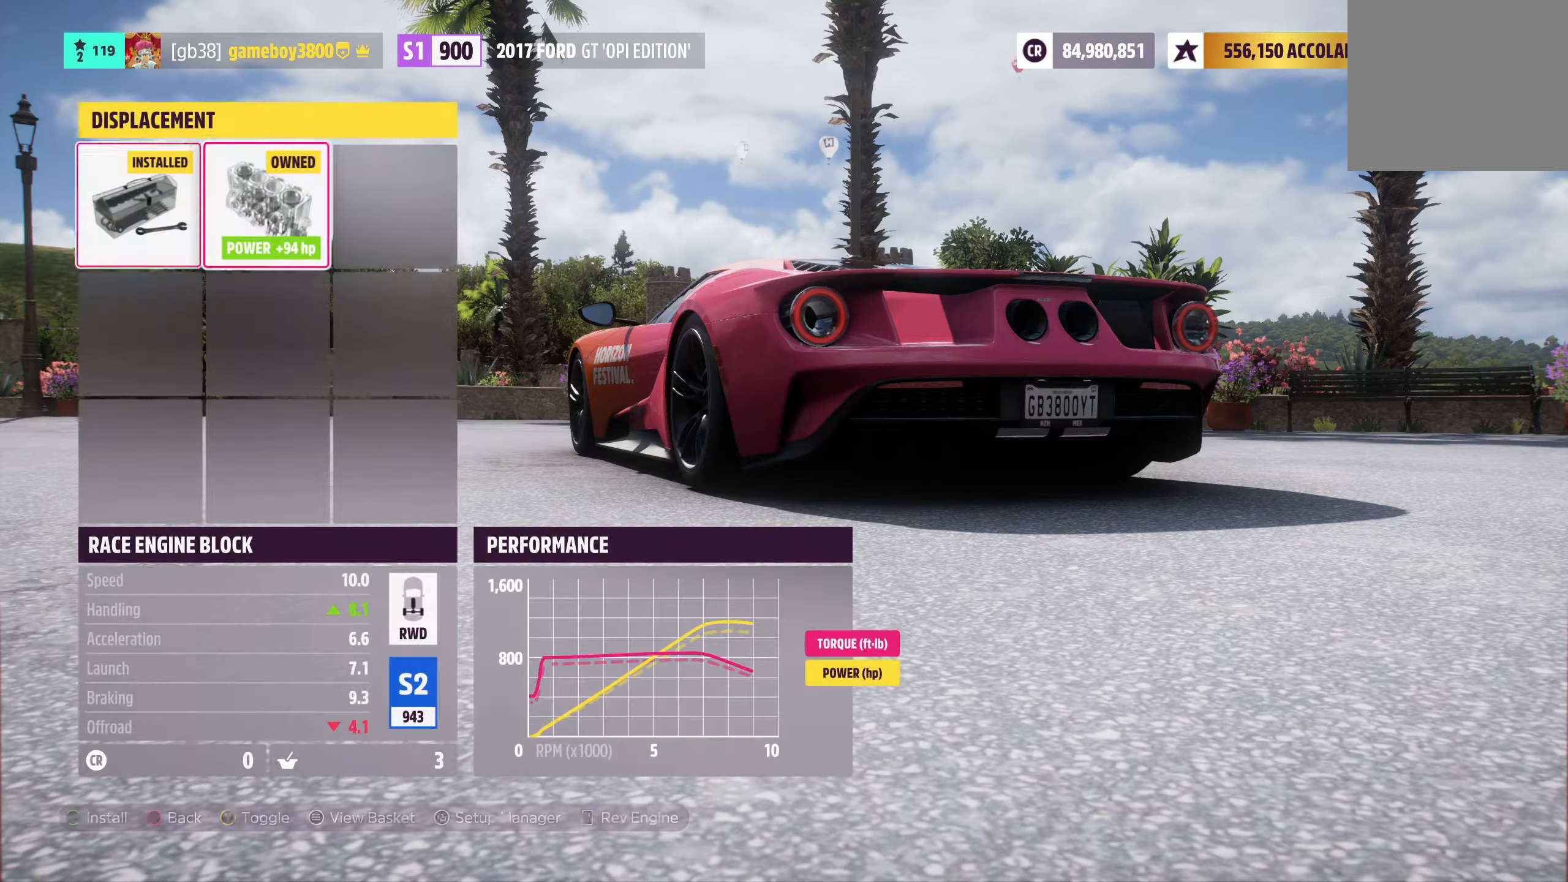
{"buttons": [], "left_stick": "center", "right_stick": "center", "events": [[83, "R1", "up"], [233, "Y", "down"], [350, "Y", "up"]]}
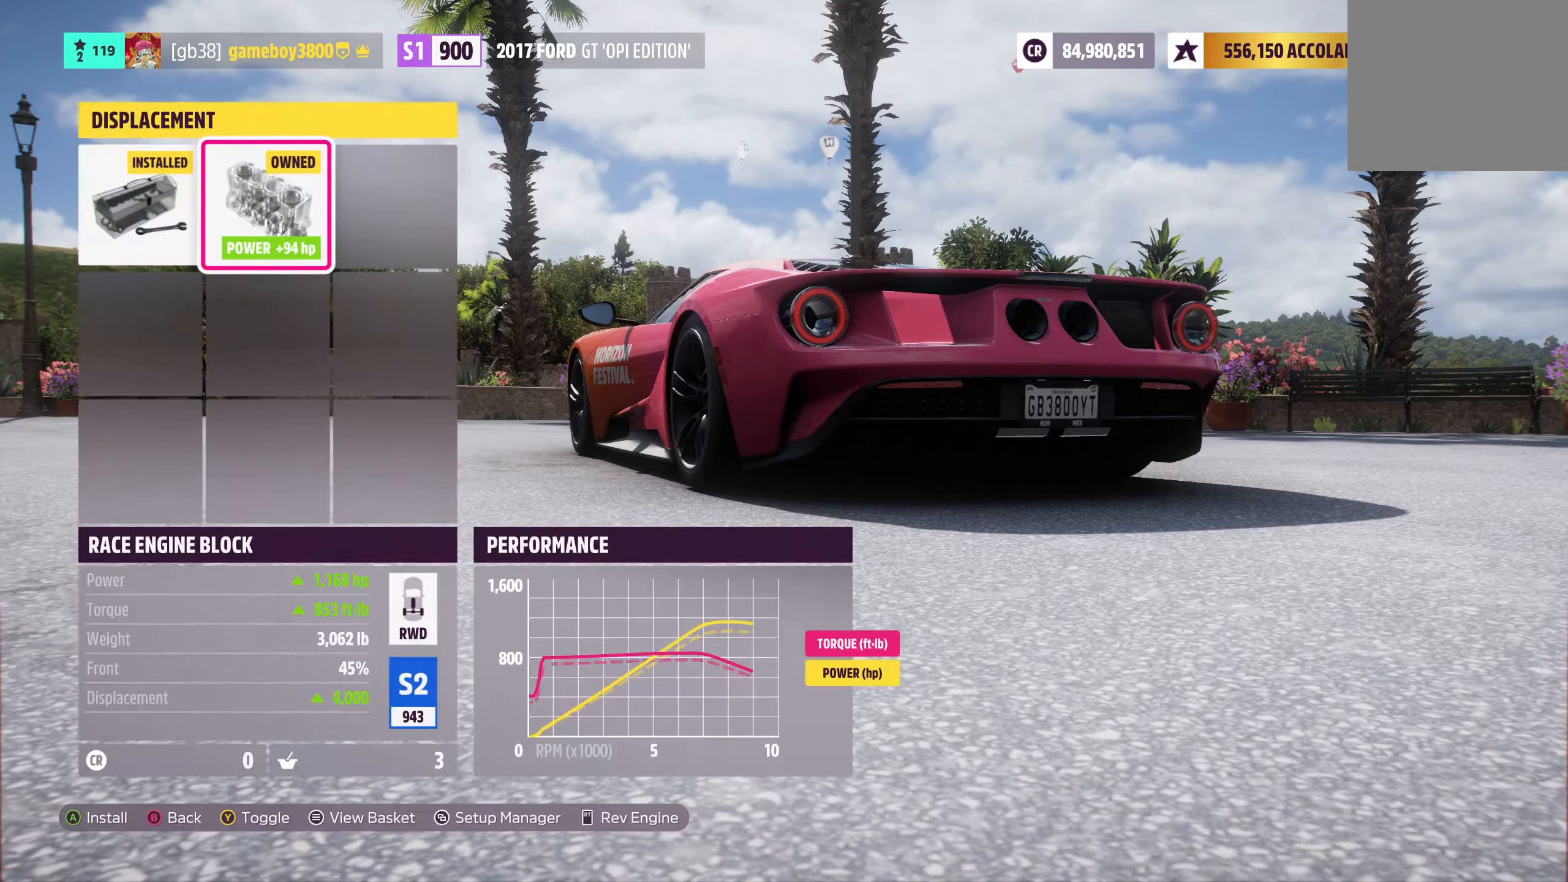
{"buttons": [], "left_stick": "center", "right_stick": "center", "events": [[117, "A", "down"], [250, "A", "up"]]}
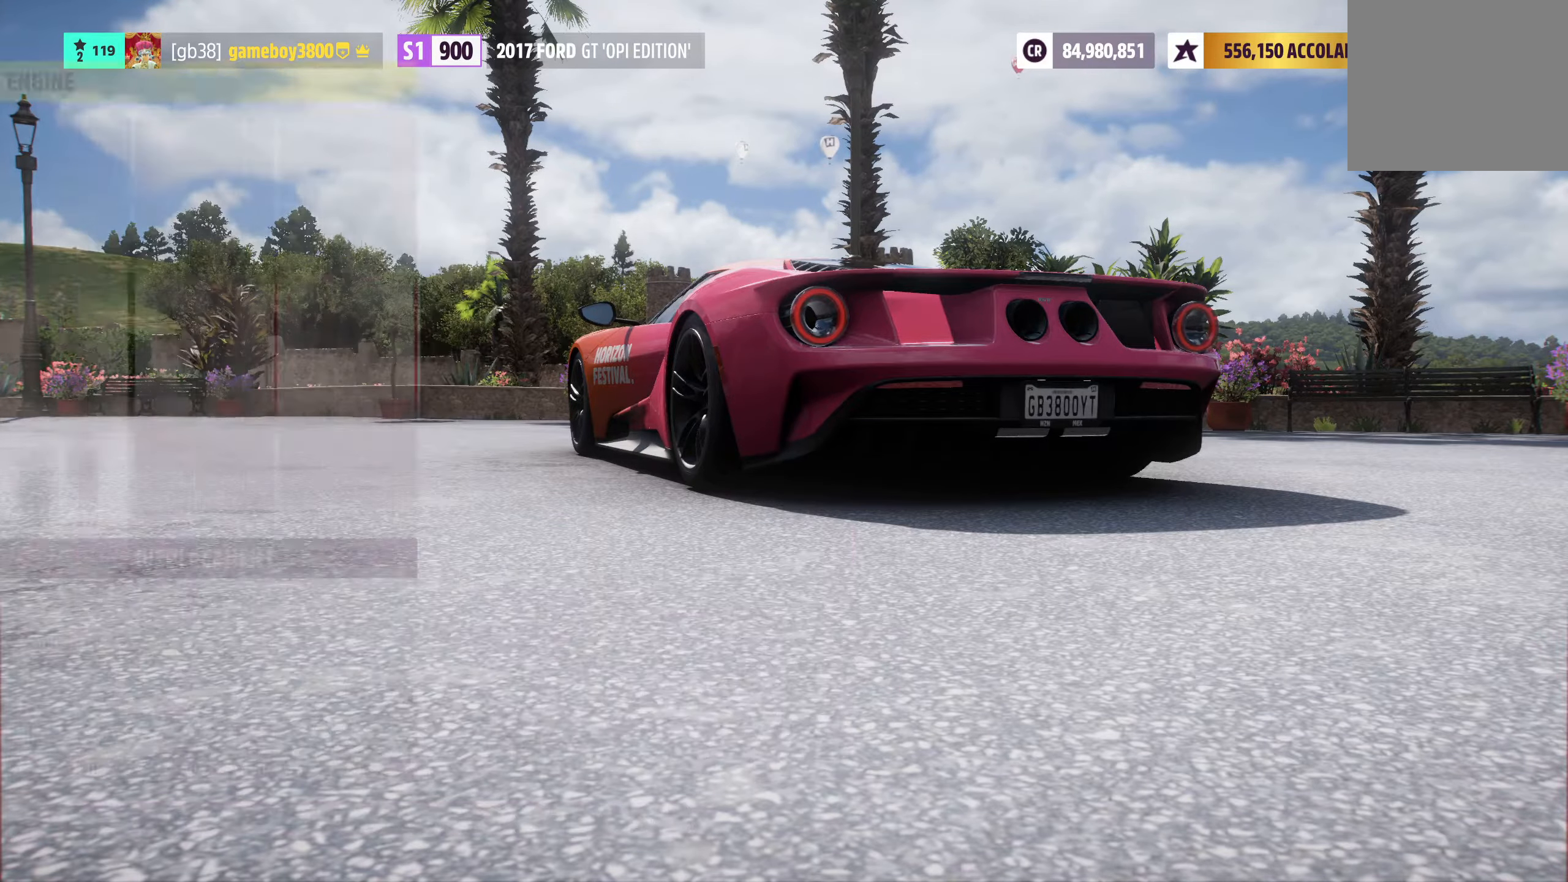
{"buttons": [], "left_stick": "center", "right_stick": "center", "events": [[100, "DPAD_DOWN", "down"], [217, "DPAD_DOWN", "up"], [283, "A", "down"], [417, "A", "up"]]}
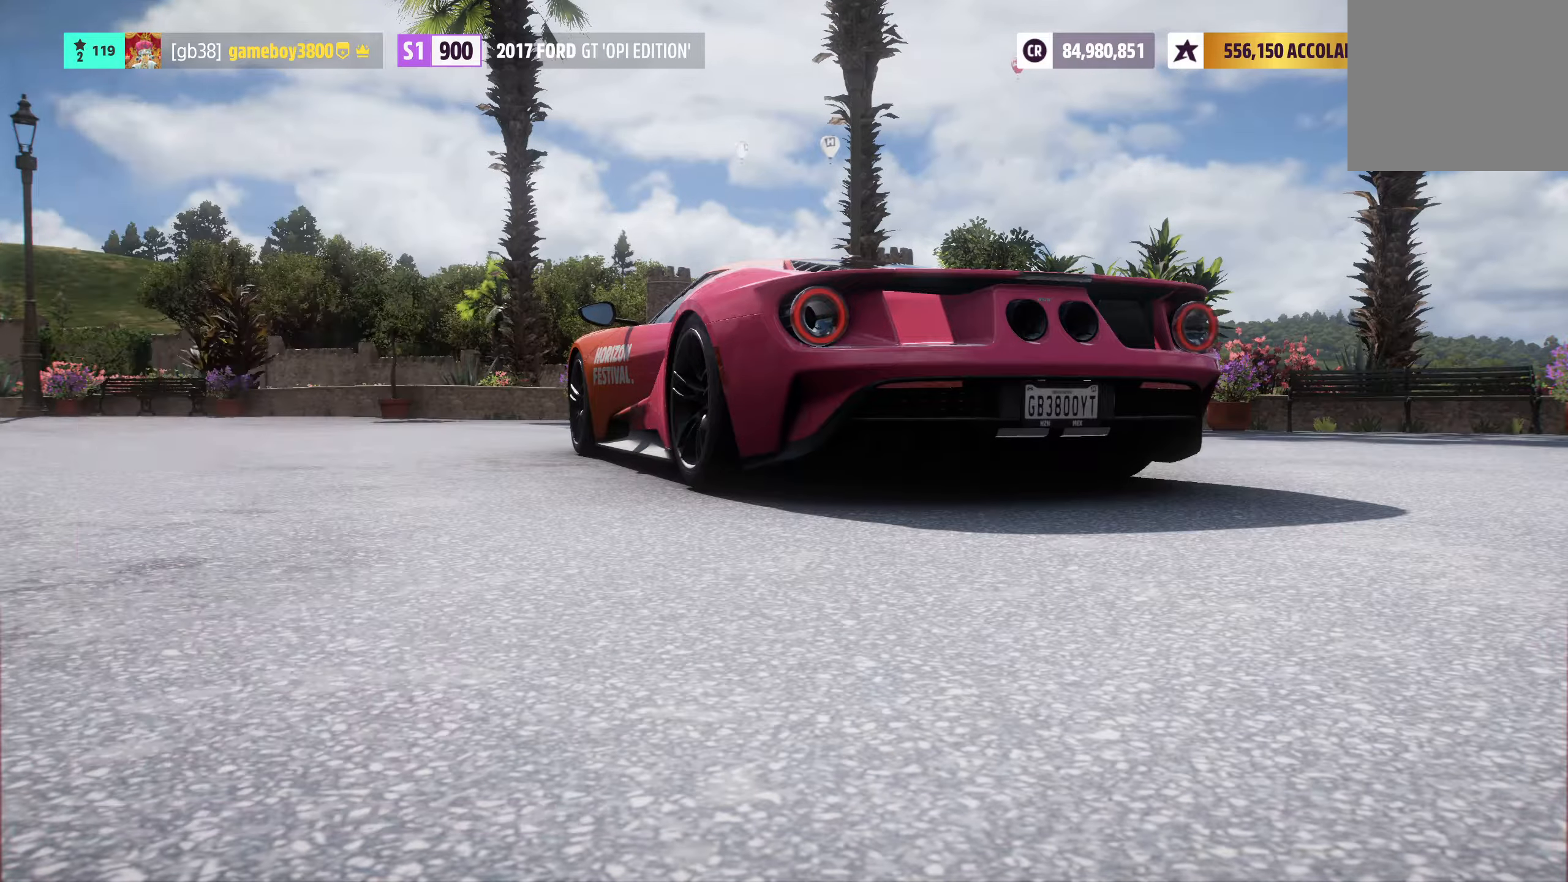
{"buttons": ["Y"], "left_stick": "center", "right_stick": "center", "events": [[433, "Y", "down"]]}
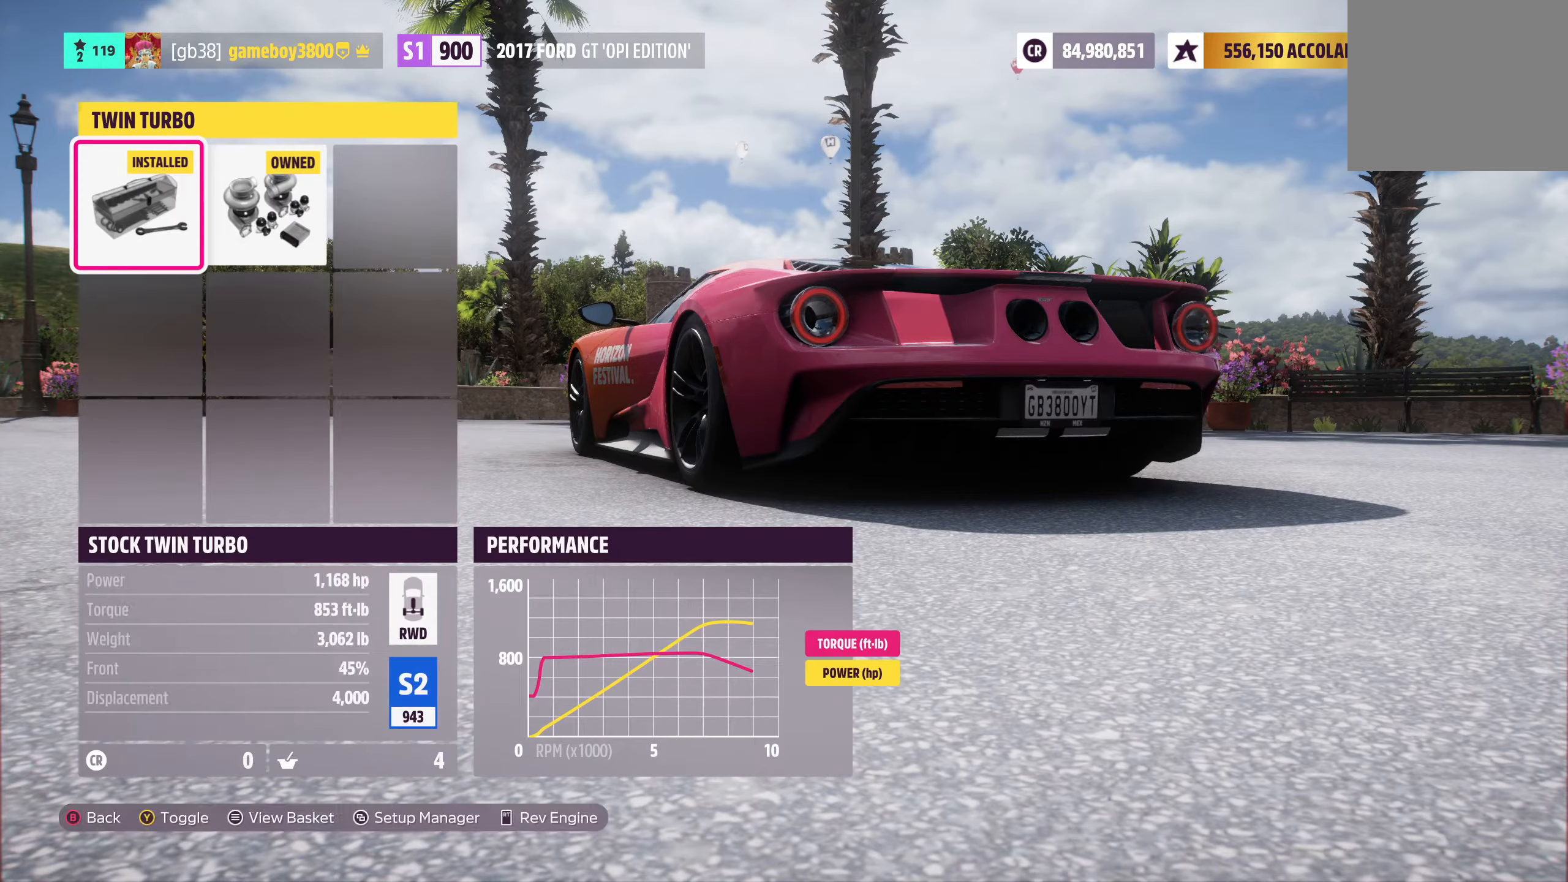
{"buttons": ["R1"], "left_stick": "center", "right_stick": "center", "events": [[50, "Y", "up"], [450, "R1", "down"]]}
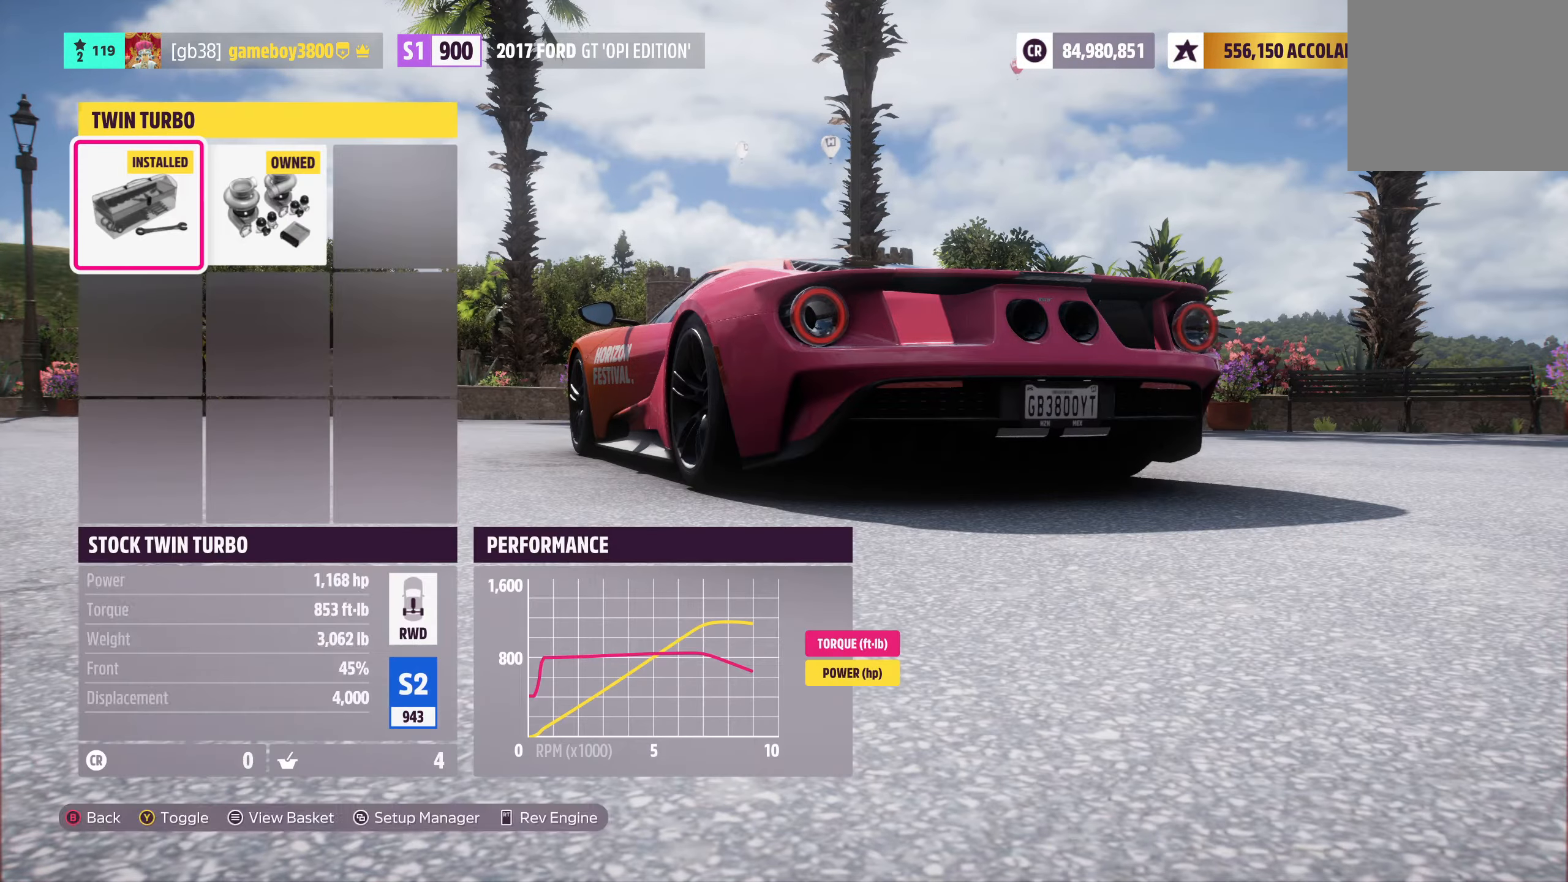
{"buttons": [], "left_stick": "center", "right_stick": "center", "events": [[100, "R1", "up"]]}
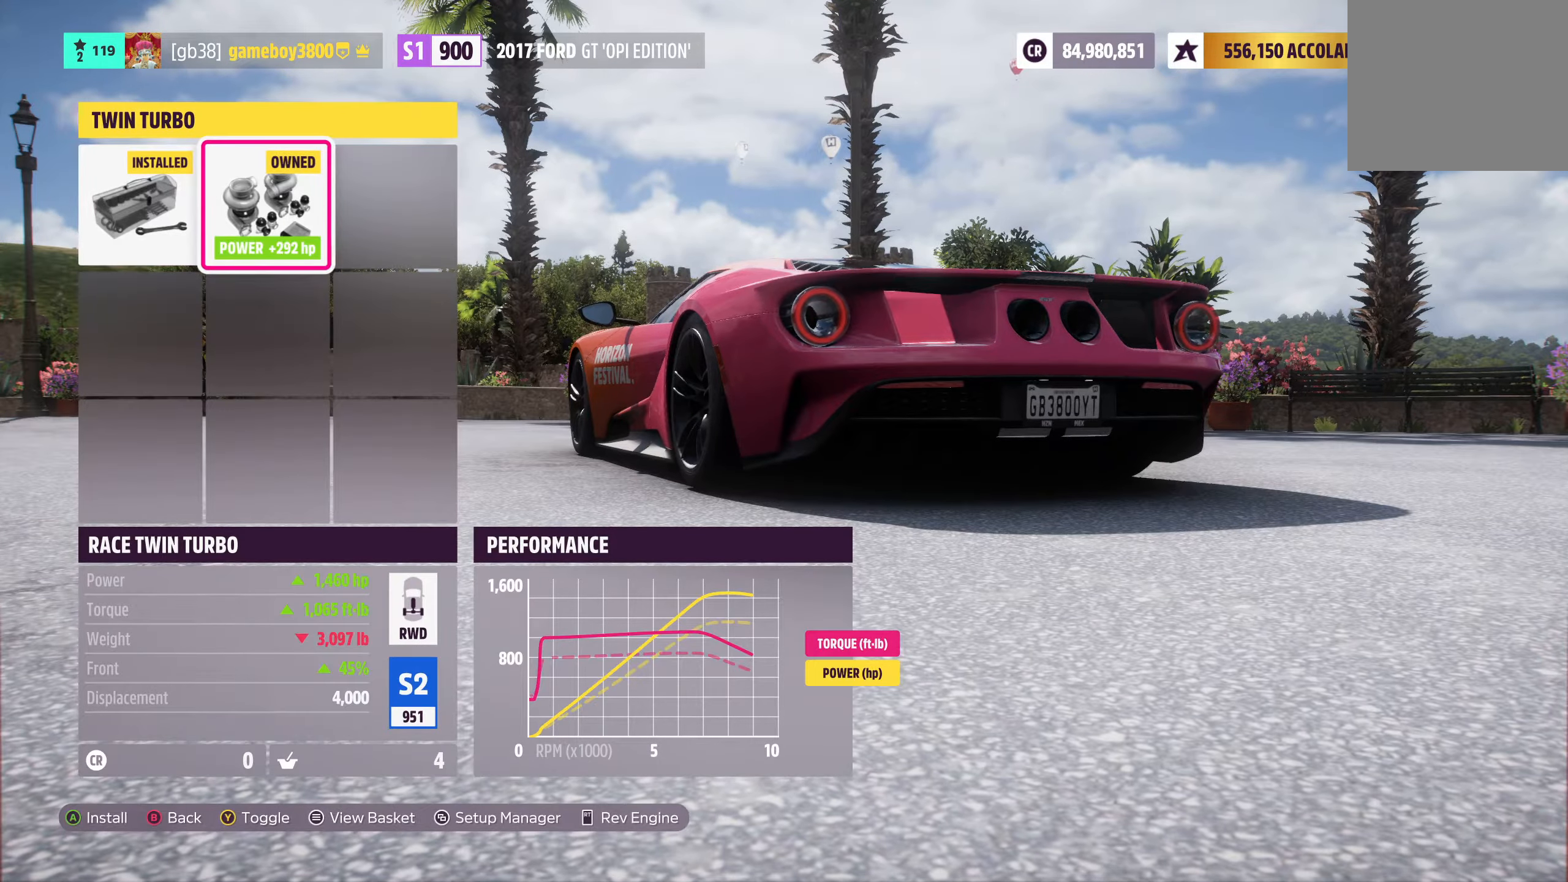
{"buttons": [], "left_stick": "center", "right_stick": "center", "events": []}
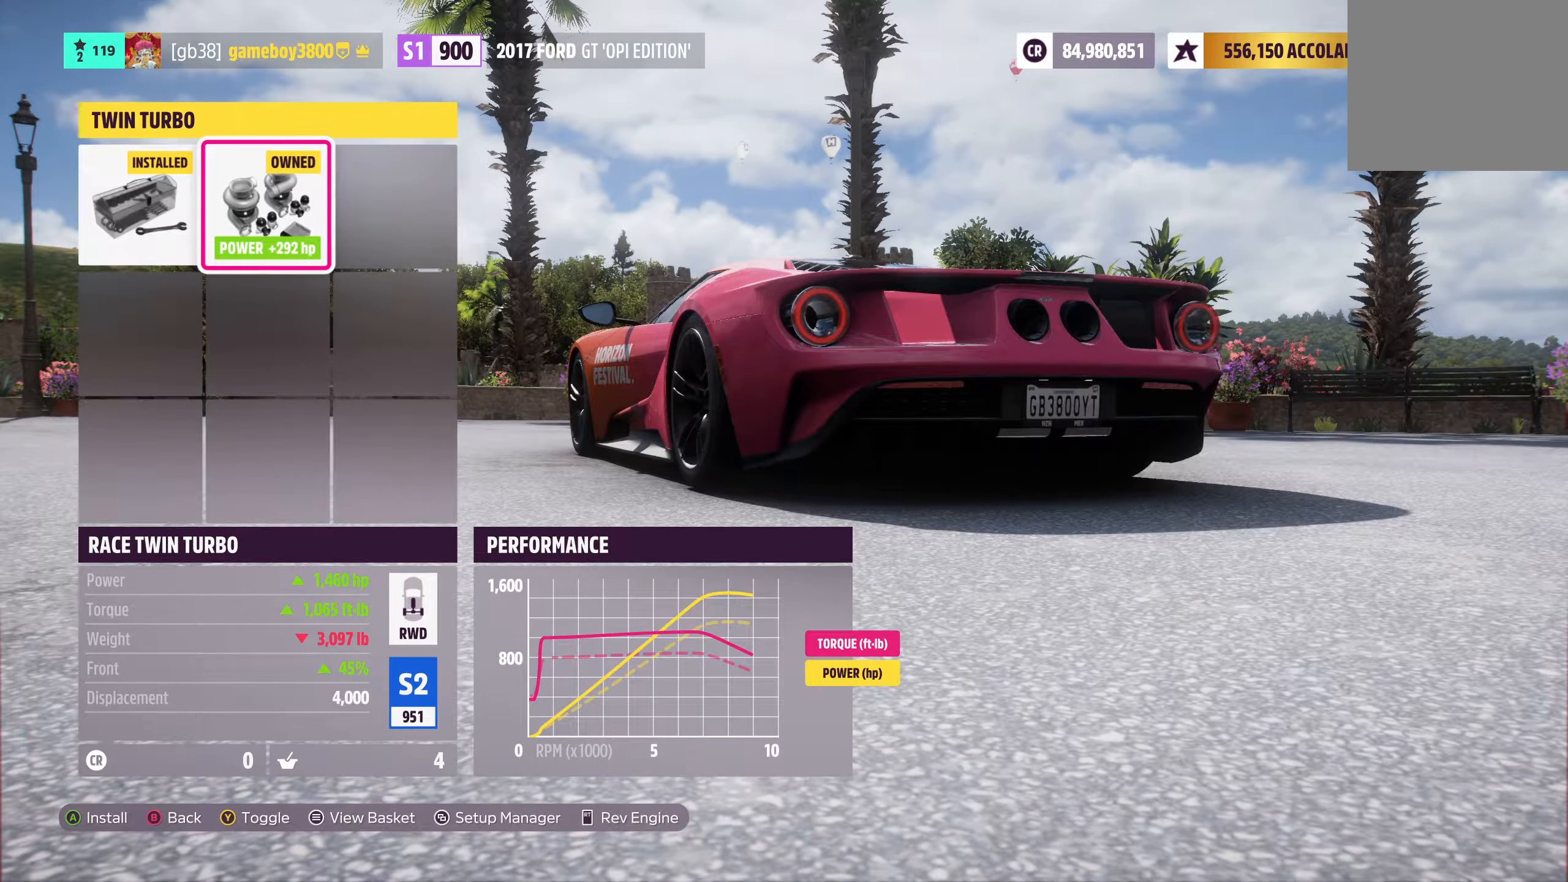
{"buttons": [], "left_stick": "center", "right_stick": "center", "events": []}
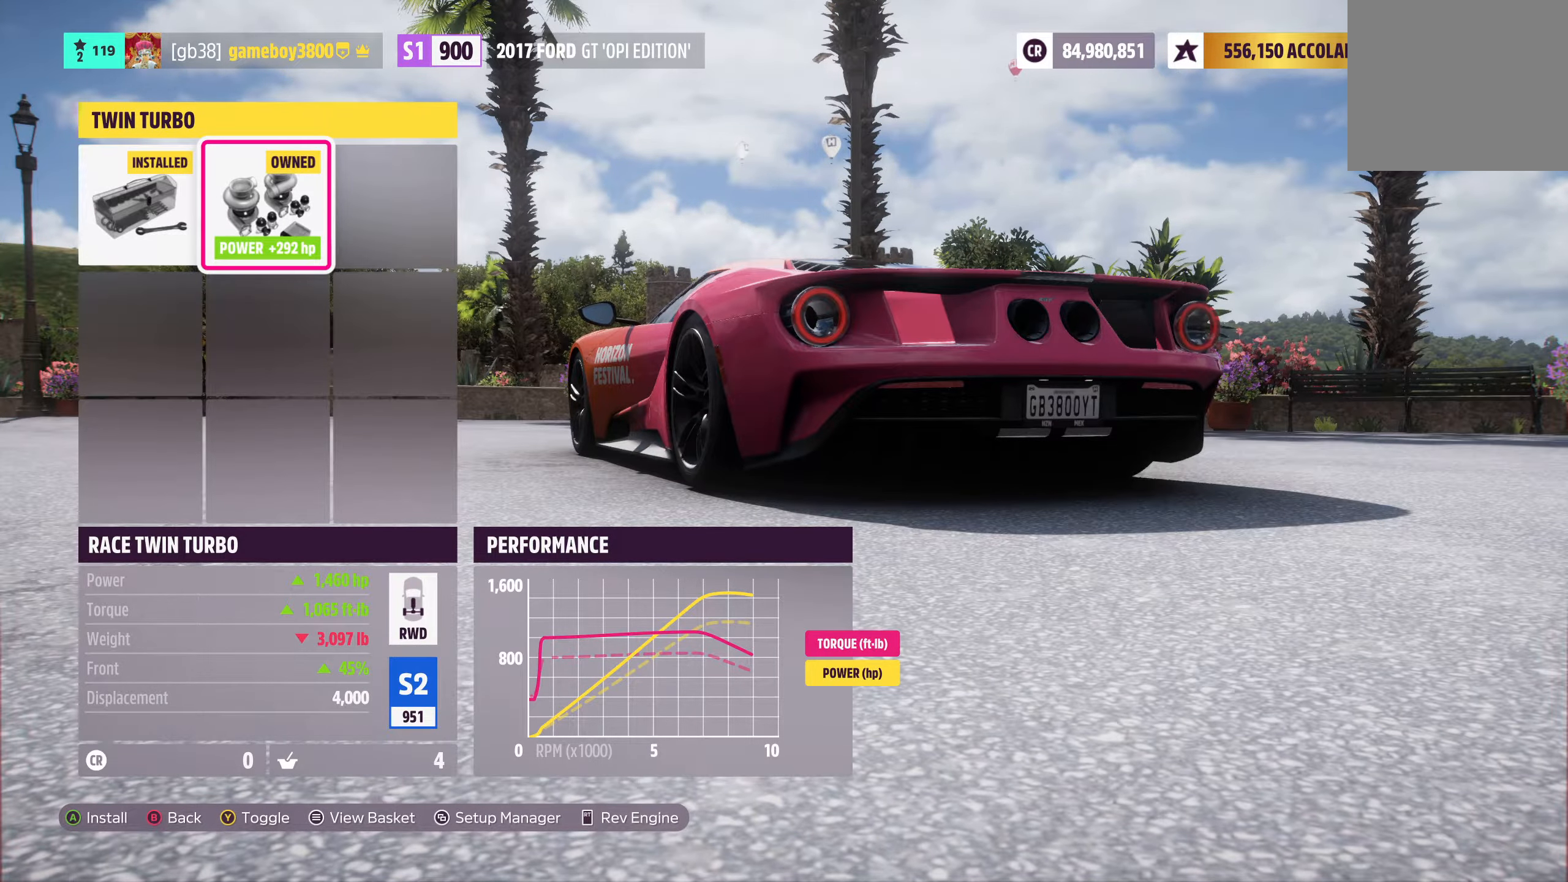
{"buttons": [], "left_stick": "center", "right_stick": "center", "events": [[250, "L1", "down"], [400, "L1", "up"]]}
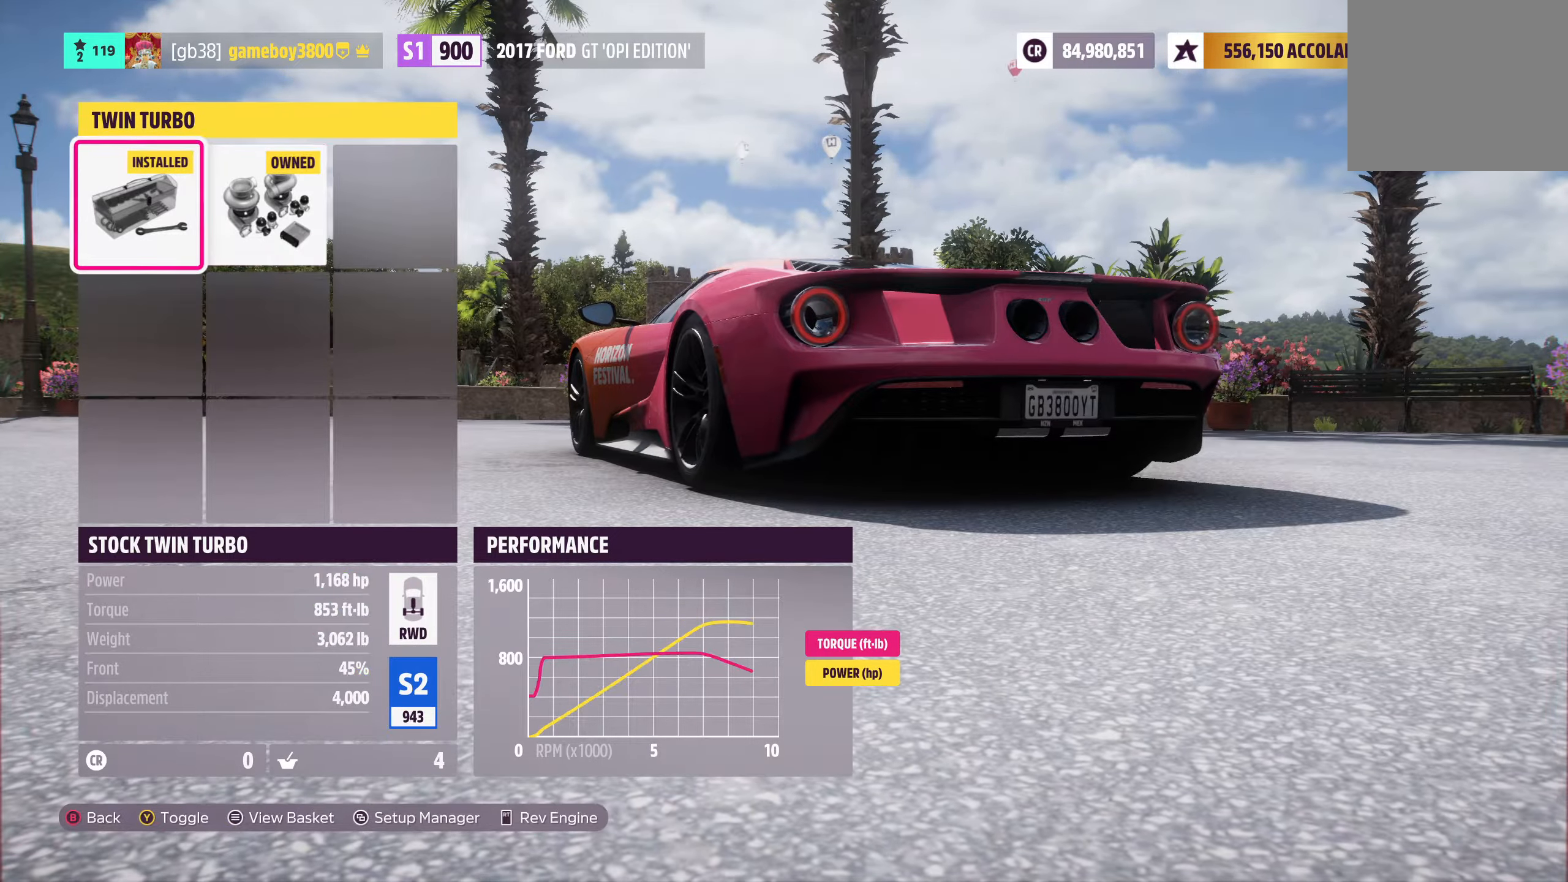
{"buttons": [], "left_stick": "center", "right_stick": "center", "events": [[83, "R1", "down"], [217, "R1", "up"]]}
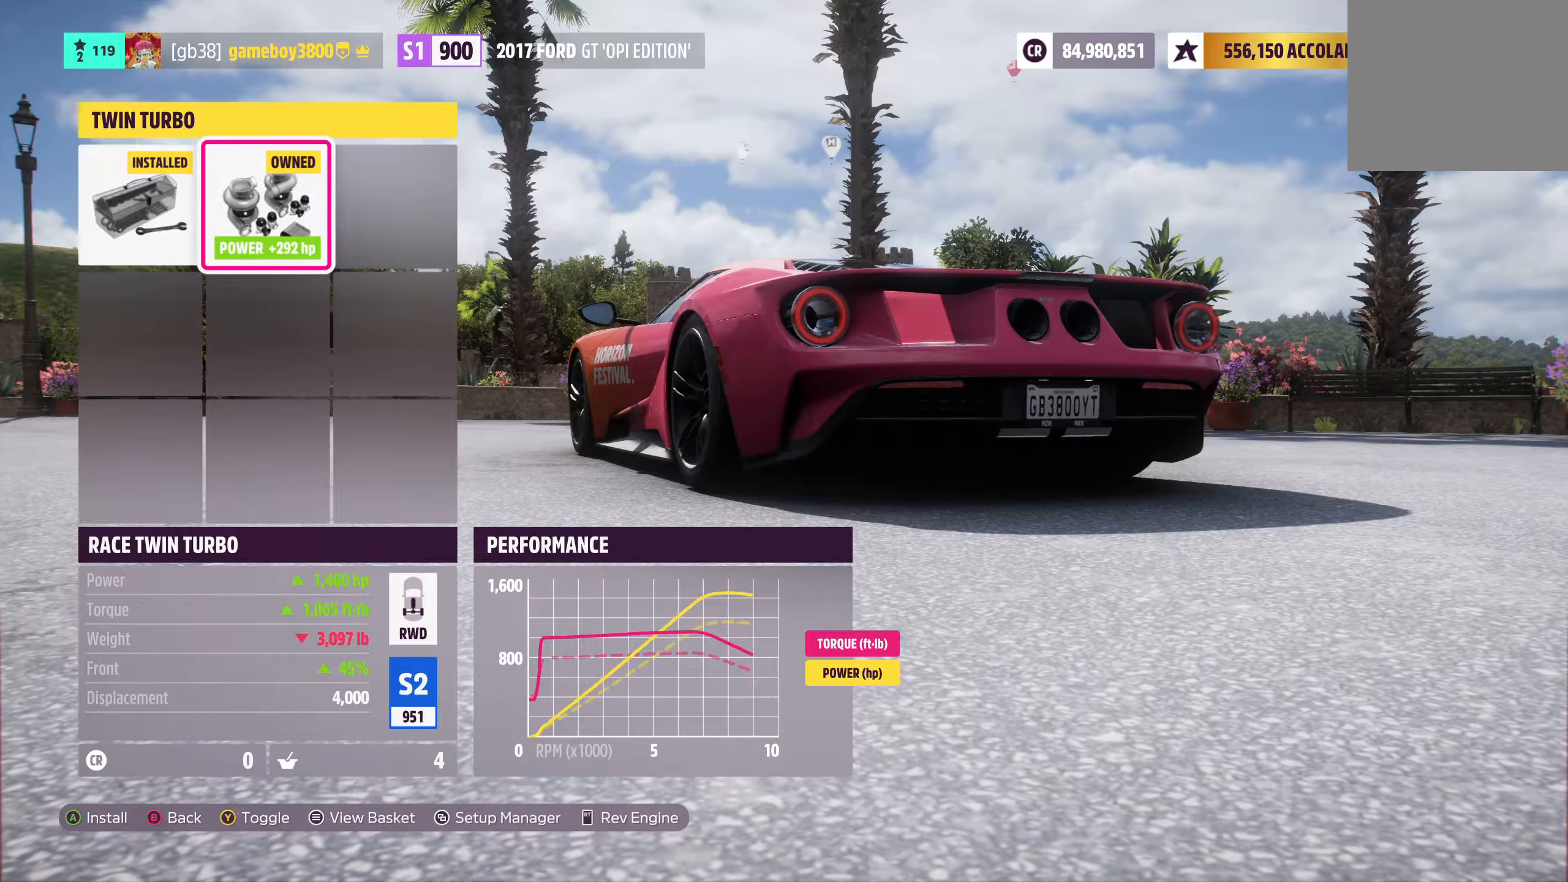
{"buttons": [], "left_stick": "center", "right_stick": "center", "events": []}
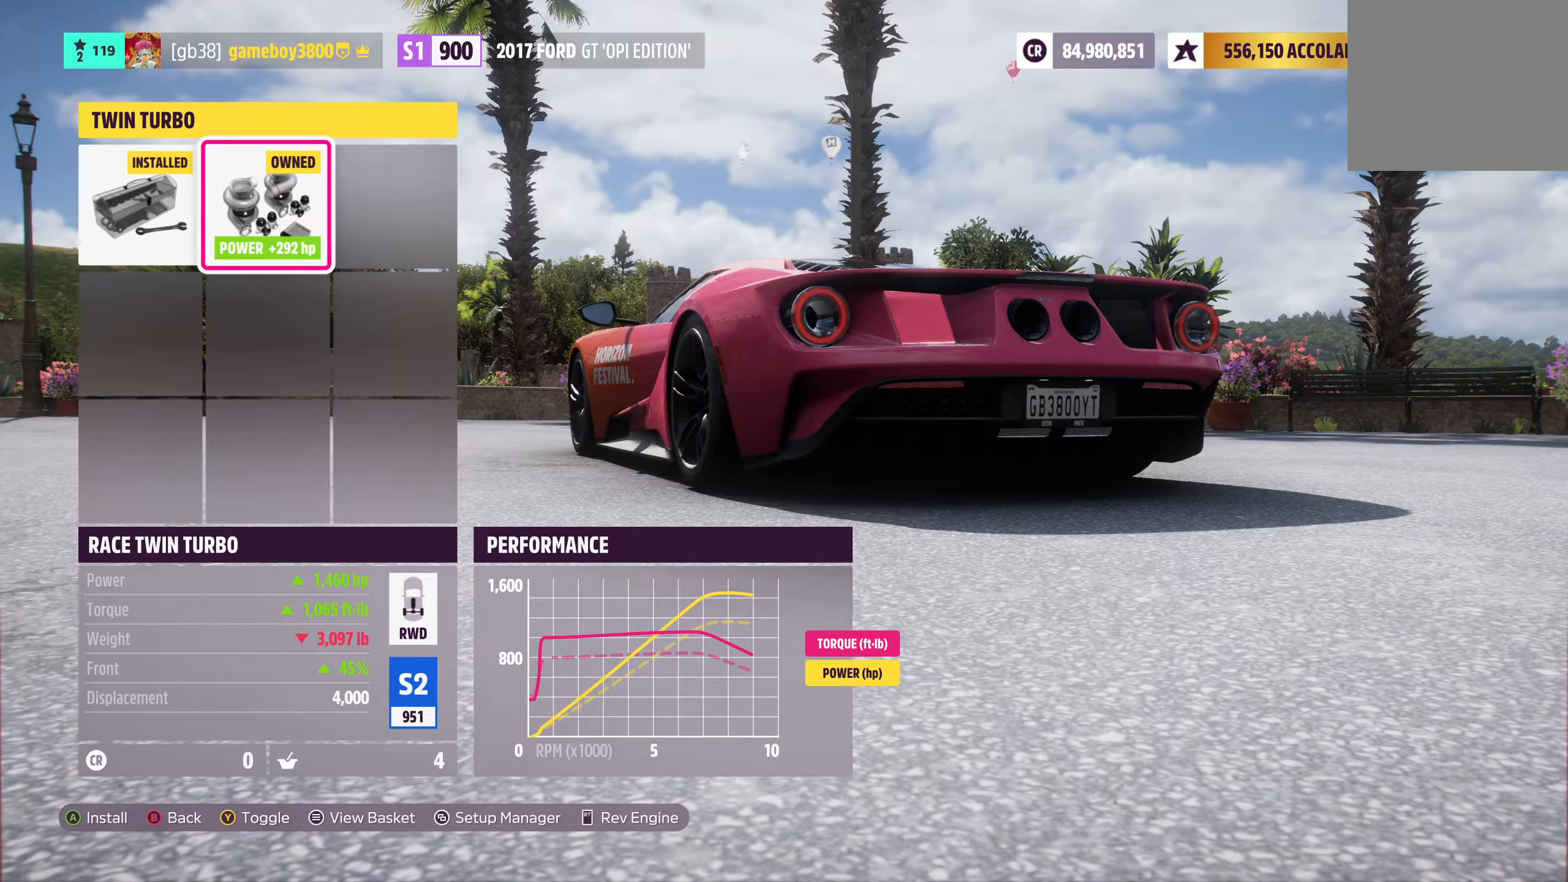
{"buttons": [], "left_stick": "center", "right_stick": "center", "events": []}
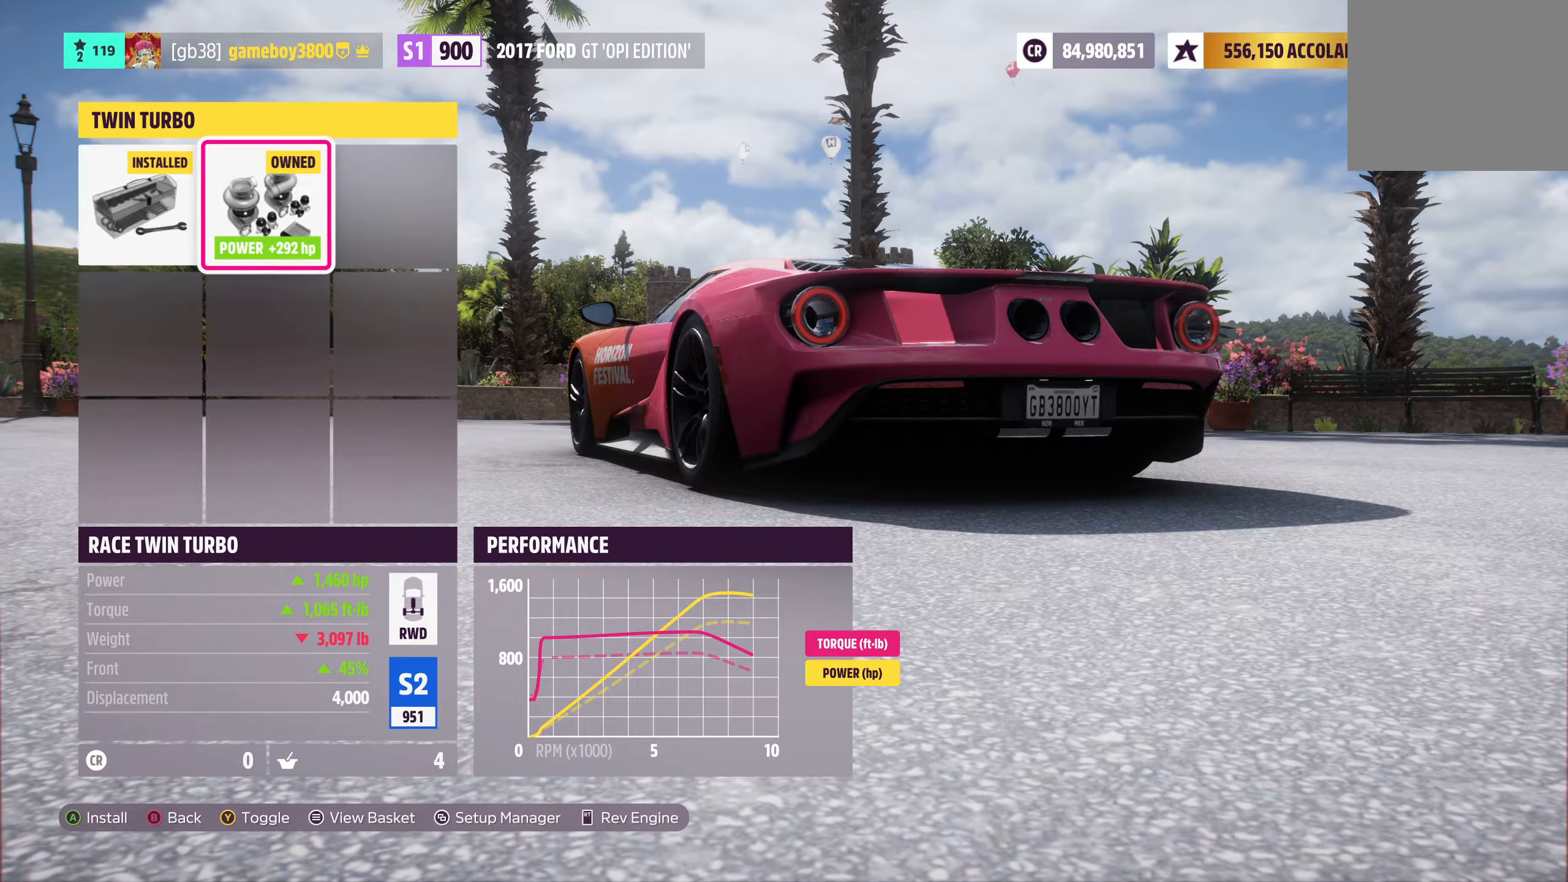
{"buttons": [], "left_stick": "center", "right_stick": "center", "events": [[17, "A", "down"], [184, "A", "up"]]}
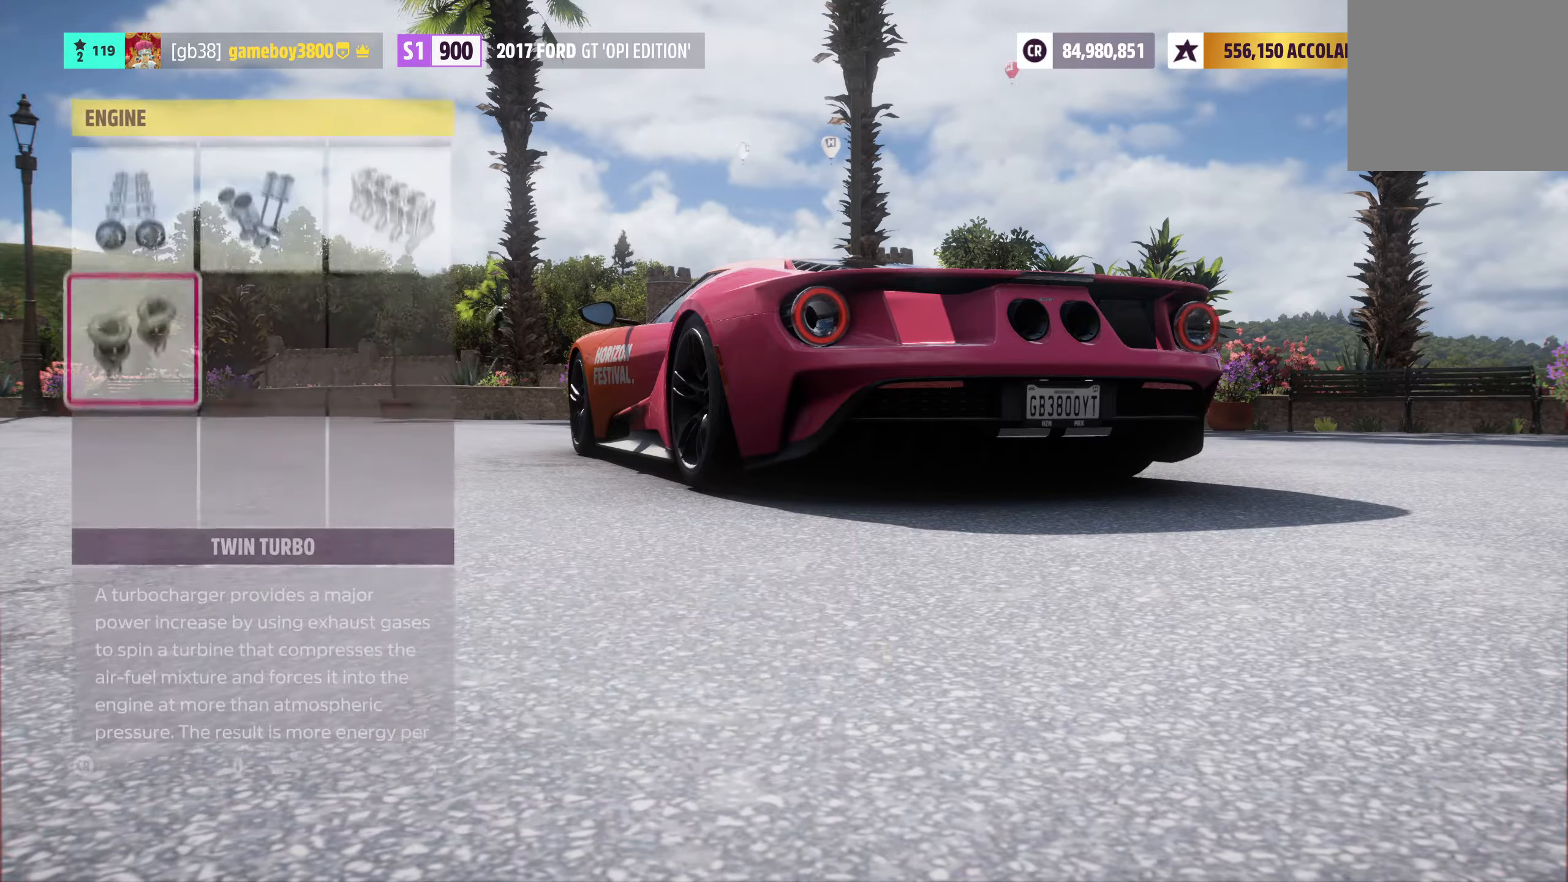
{"buttons": [], "left_stick": "center", "right_stick": "center", "events": [[50, "B", "down"], [167, "B", "up"]]}
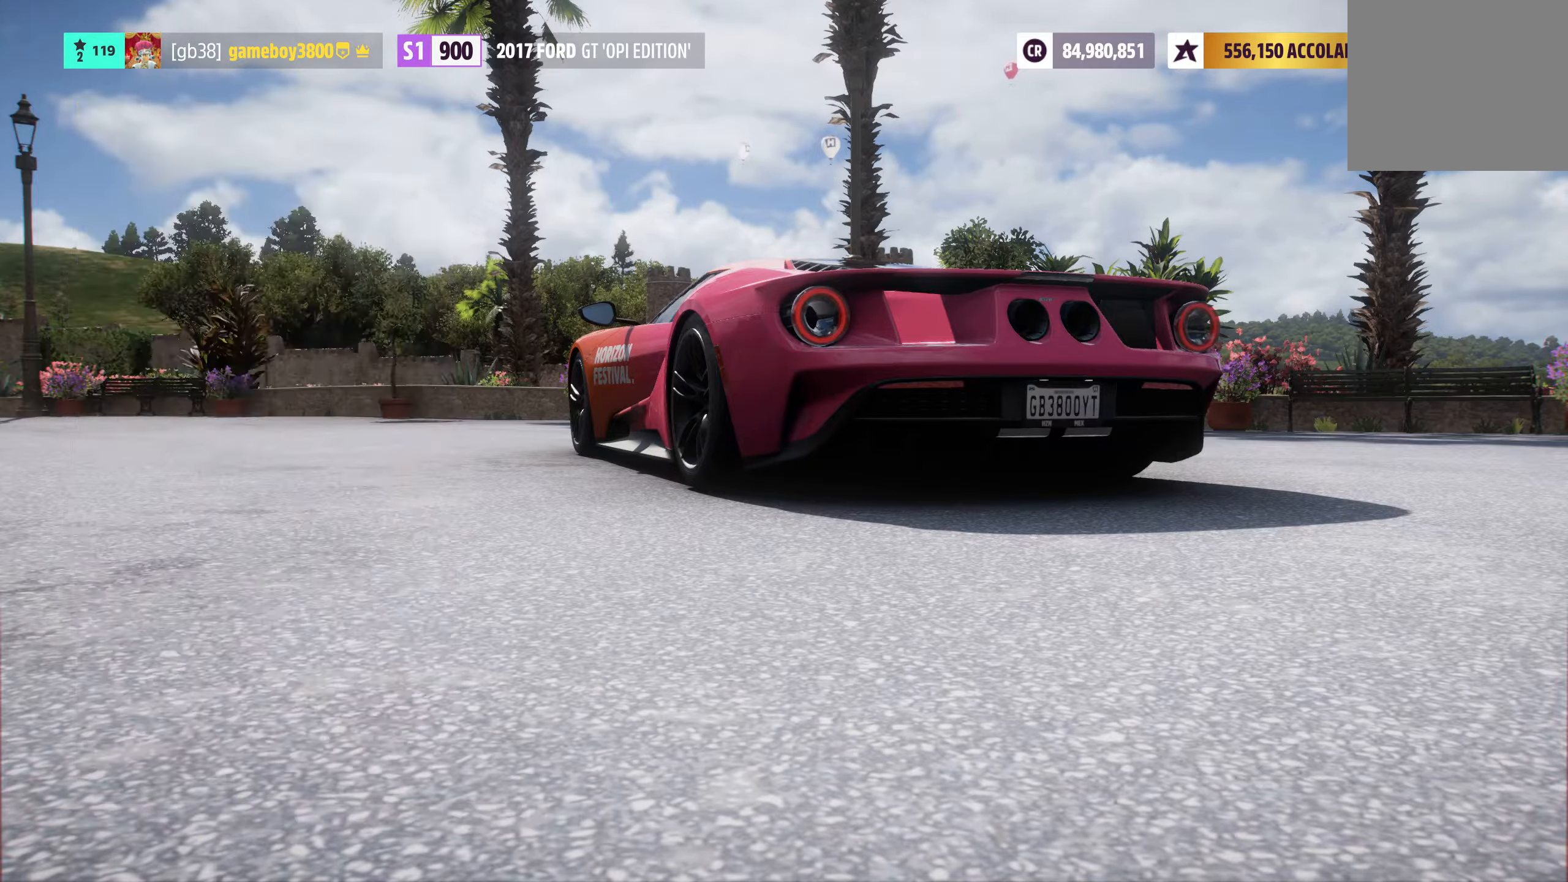
{"buttons": [], "left_stick": "center", "right_stick": "center", "events": []}
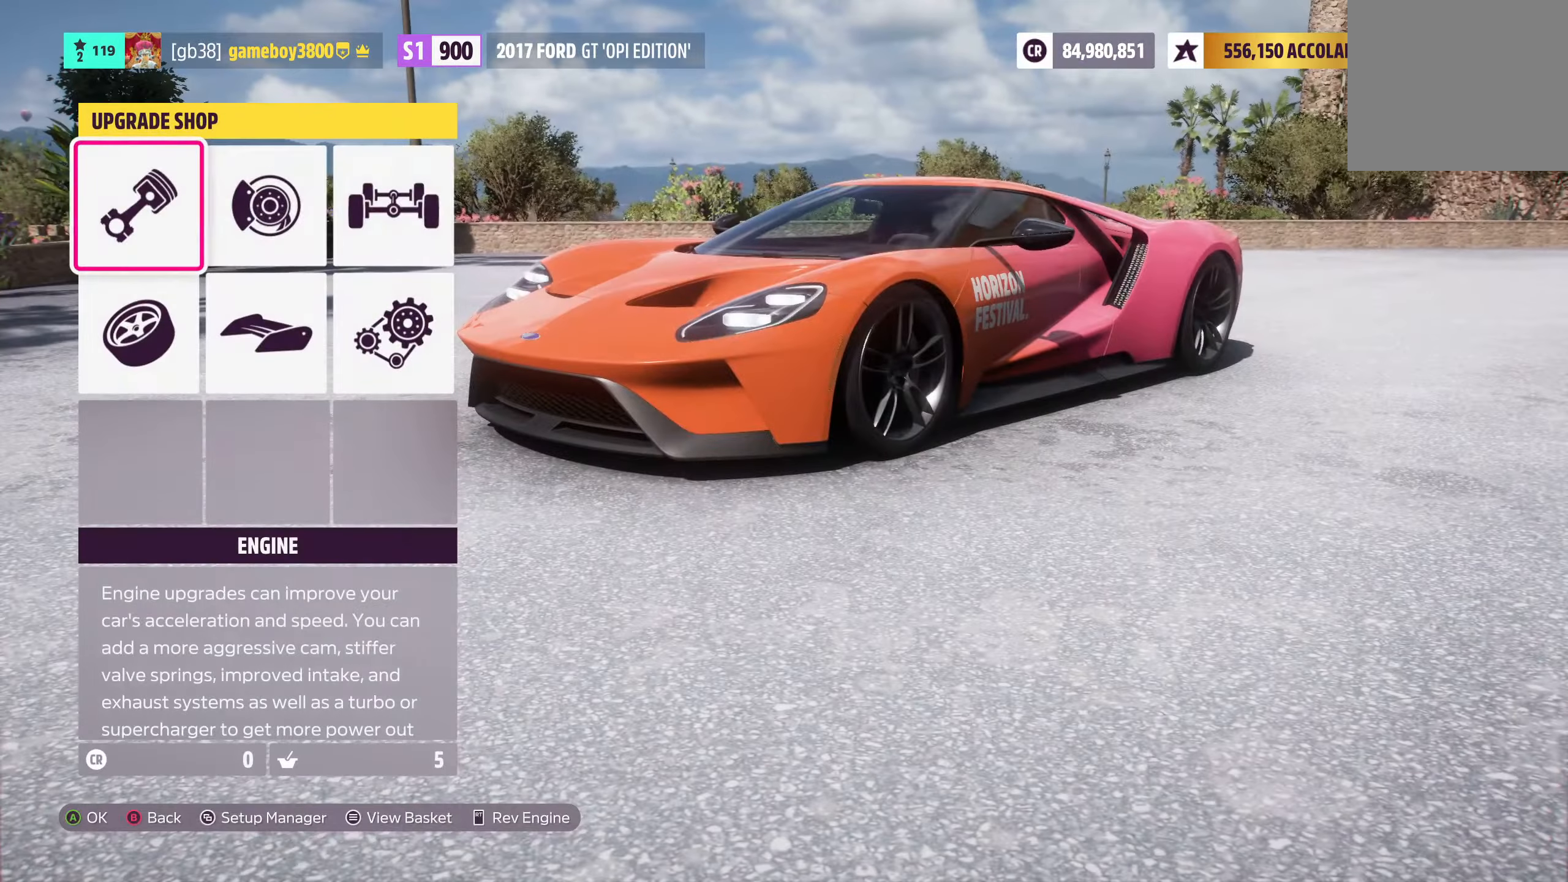
{"buttons": [], "left_stick": "center", "right_stick": "center", "events": []}
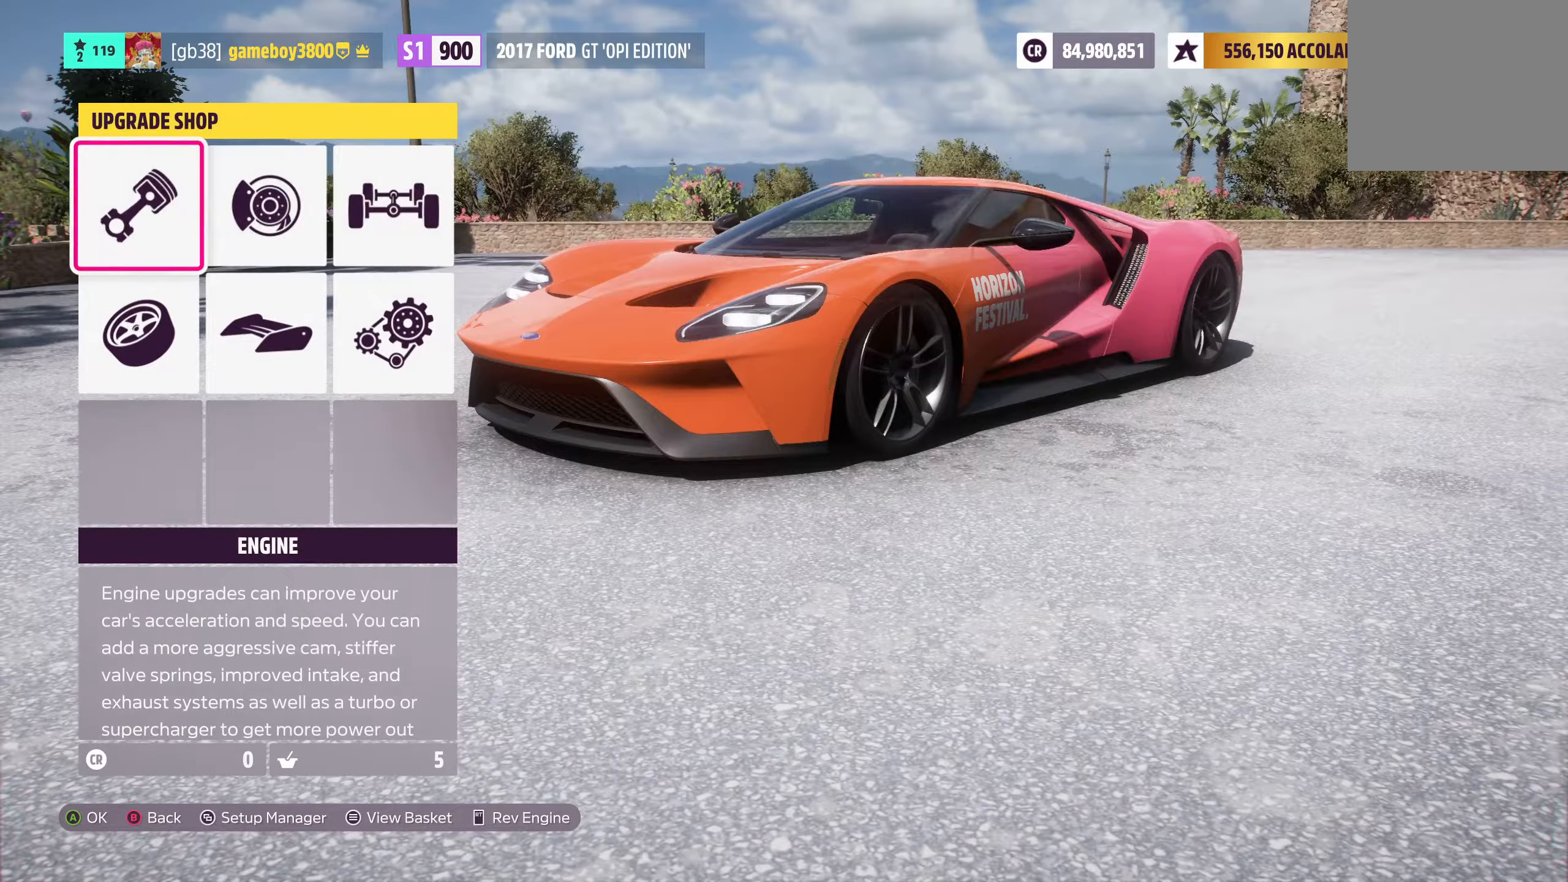
{"buttons": ["DPAD_DOWN"], "left_stick": "center", "right_stick": "center", "events": [[267, "DPAD_RIGHT", "down"], [350, "DPAD_RIGHT", "up"], [417, "DPAD_DOWN", "down"]]}
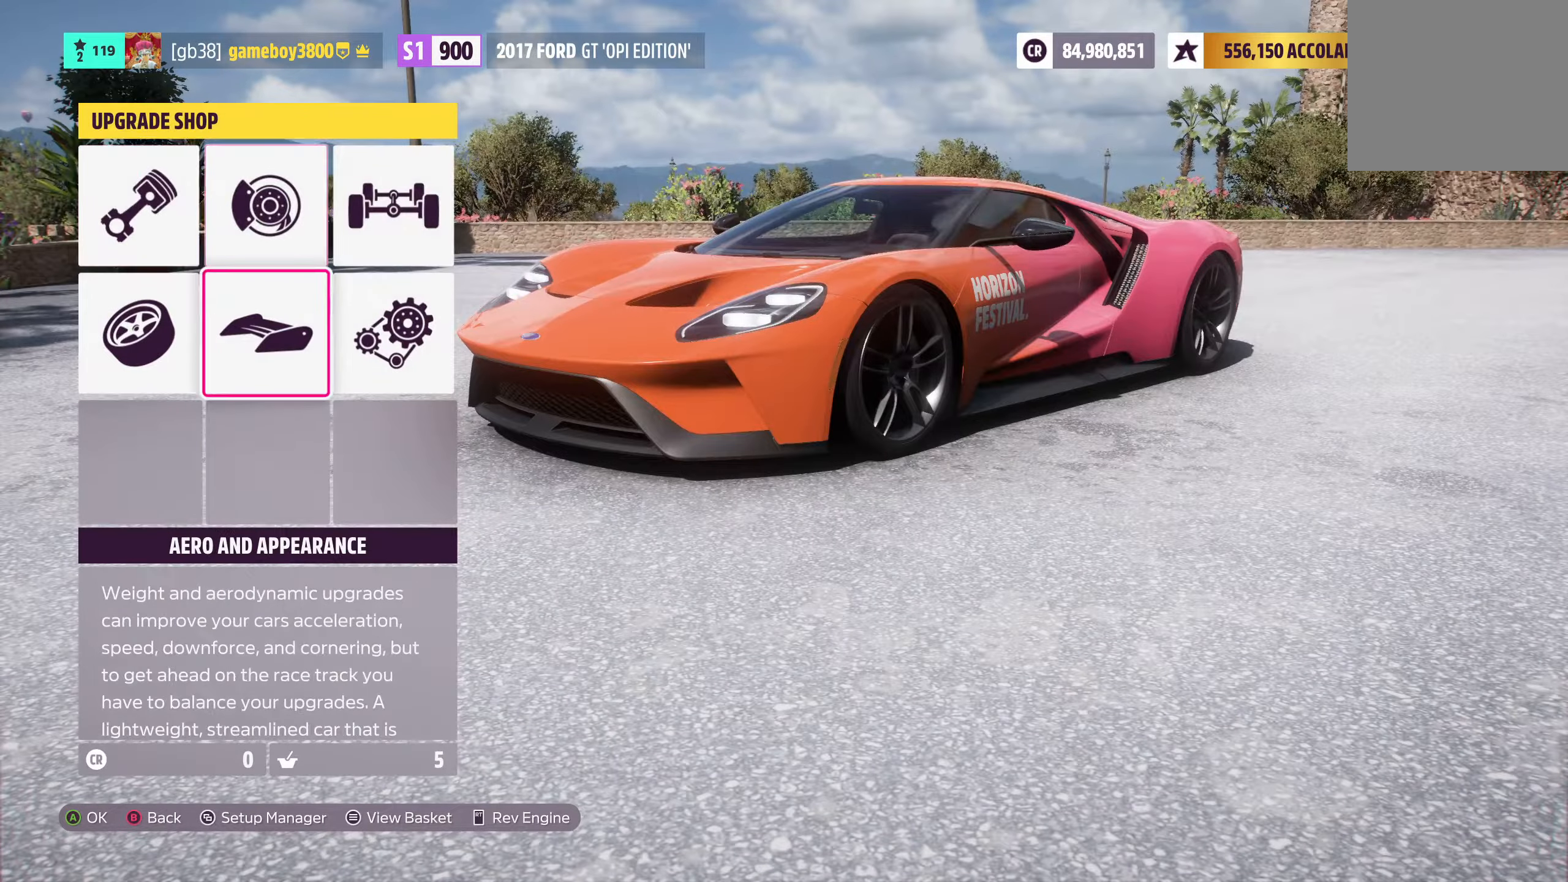
{"buttons": [], "left_stick": "center", "right_stick": "center", "events": [[34, "A", "down"], [50, "DPAD_DOWN", "up"], [150, "A", "up"]]}
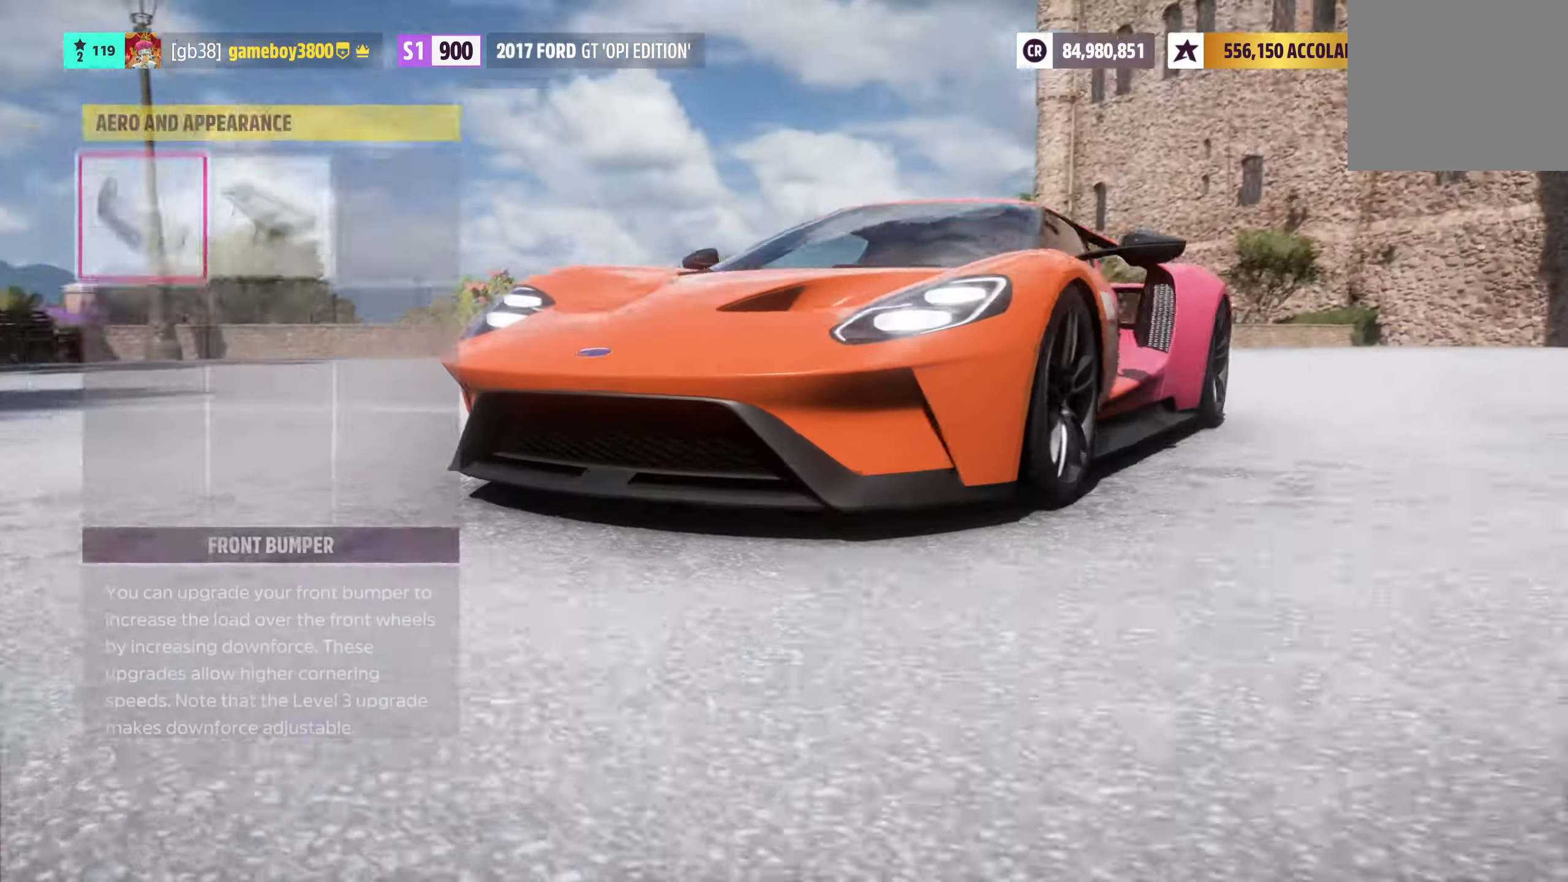
{"buttons": [], "left_stick": "center", "right_stick": "center", "events": [[217, "A", "down"], [350, "A", "up"]]}